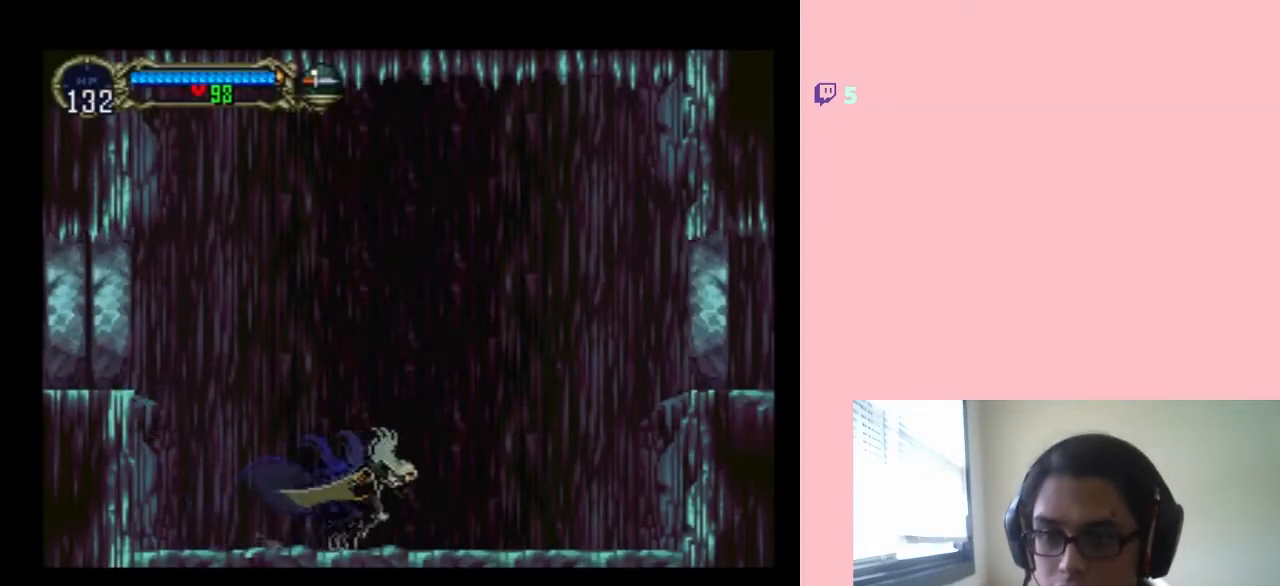
Gameplay with a controller (Nintendo layout); each line is a JSON object with the inputs held at the frame after it. "events" lists button and stick changes between this image and that frame as [ms after this image, input, new state], when the widget could be followed in between. Not read: L2 L3 R2 R3.
{"buttons": ["DPAD_LEFT"], "left_stick": "center", "right_stick": "center", "events": [[133, "DPAD_LEFT", "down"]]}
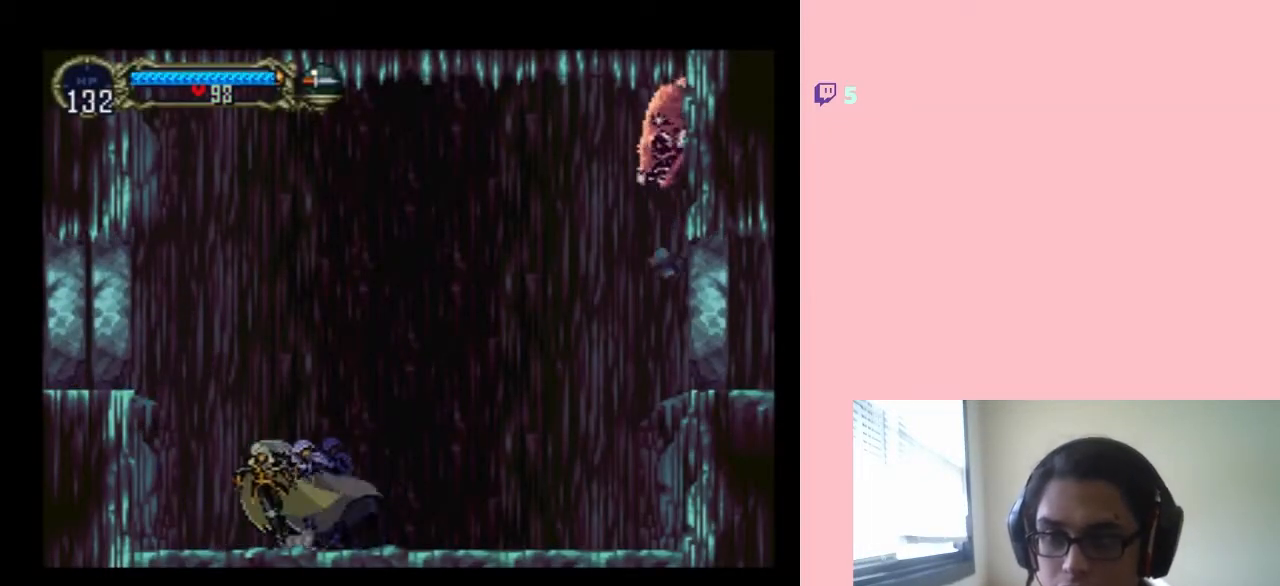
{"buttons": [], "left_stick": "center", "right_stick": "center", "events": [[67, "DPAD_LEFT", "up"], [67, "DPAD_RIGHT", "down"], [217, "DPAD_RIGHT", "up"]]}
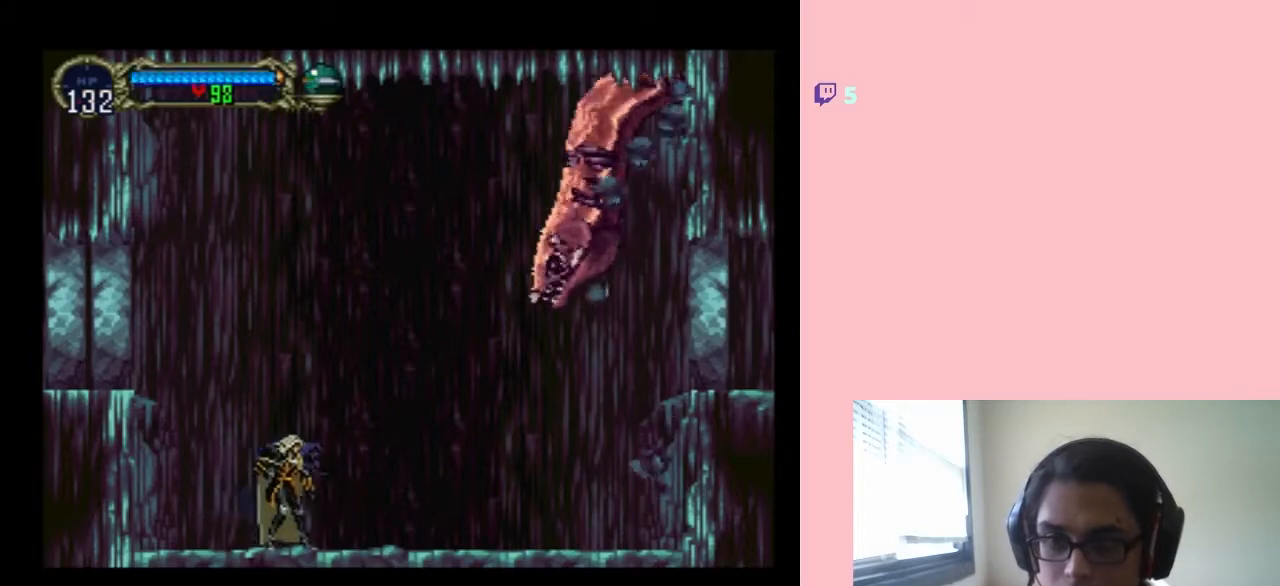
{"buttons": ["DPAD_LEFT"], "left_stick": "center", "right_stick": "center", "events": [[283, "DPAD_UP", "down"], [417, "DPAD_DOWN", "down"], [417, "DPAD_UP", "up"], [467, "DPAD_LEFT", "down"], [500, "DPAD_DOWN", "up"]]}
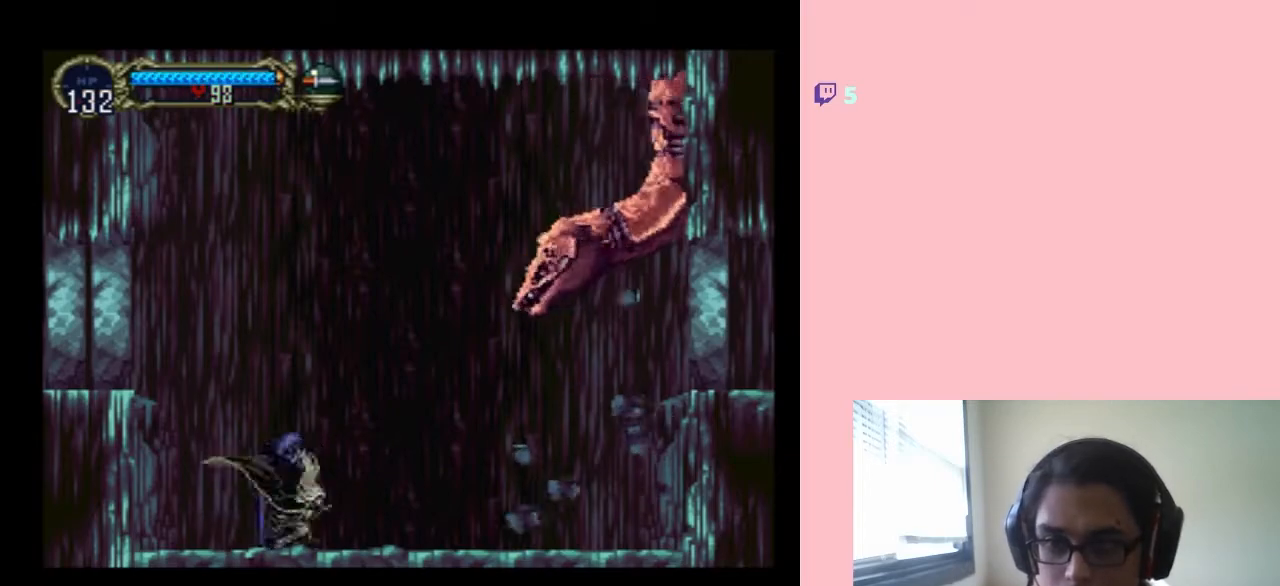
{"buttons": [], "left_stick": "center", "right_stick": "center", "events": [[67, "DPAD_UP", "down"], [100, "DPAD_LEFT", "up"], [100, "DPAD_RIGHT", "down"], [100, "DPAD_UP", "up"], [117, "Y", "down"], [183, "DPAD_RIGHT", "up"], [300, "Y", "up"]]}
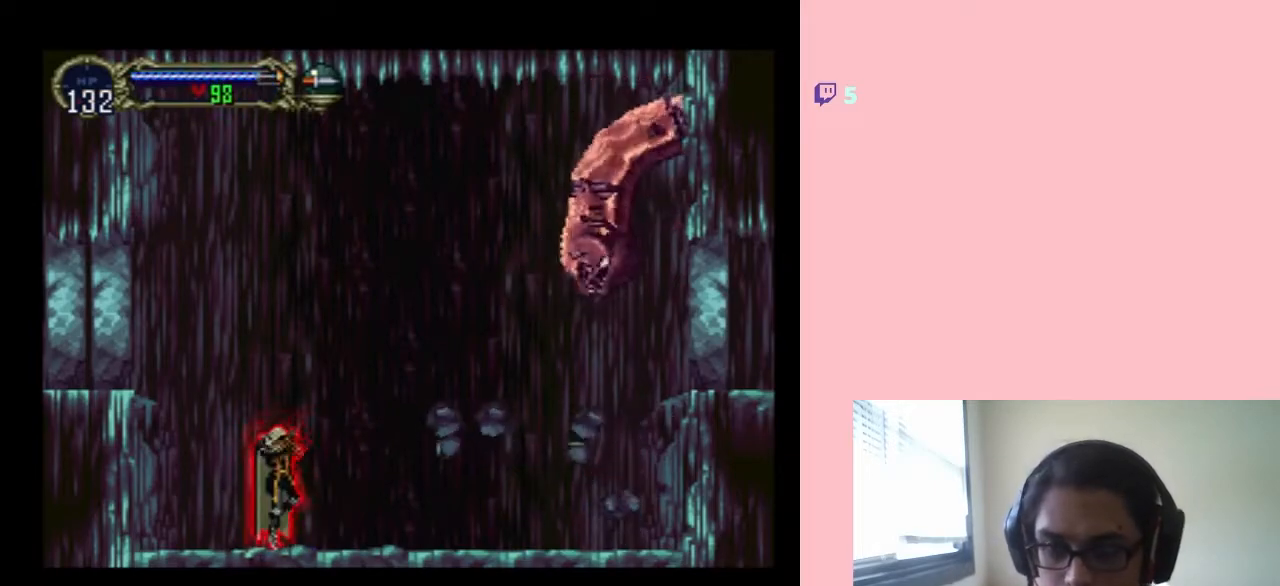
{"buttons": [], "left_stick": "center", "right_stick": "center", "events": []}
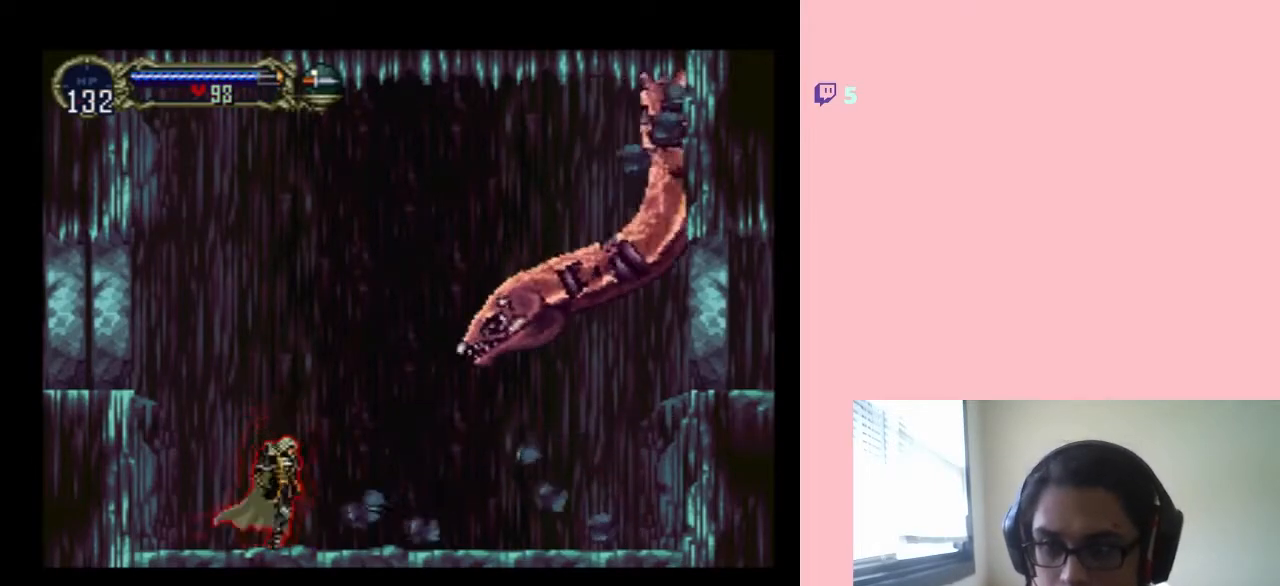
{"buttons": ["DPAD_LEFT"], "left_stick": "center", "right_stick": "center", "events": [[417, "DPAD_LEFT", "down"]]}
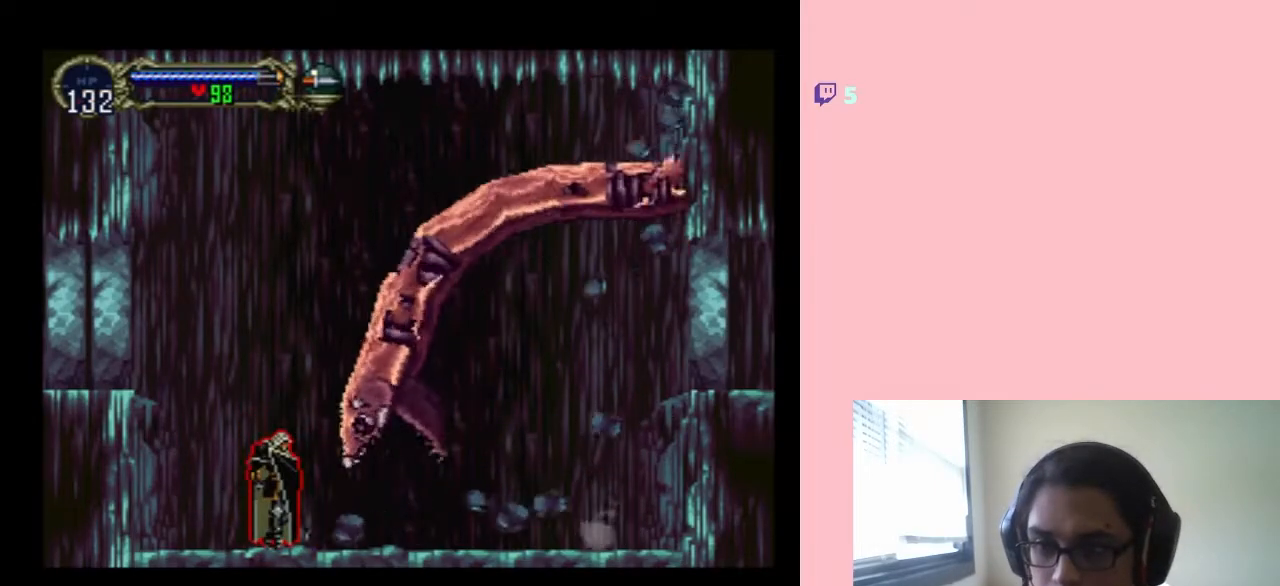
{"buttons": ["DPAD_LEFT"], "left_stick": "center", "right_stick": "center", "events": []}
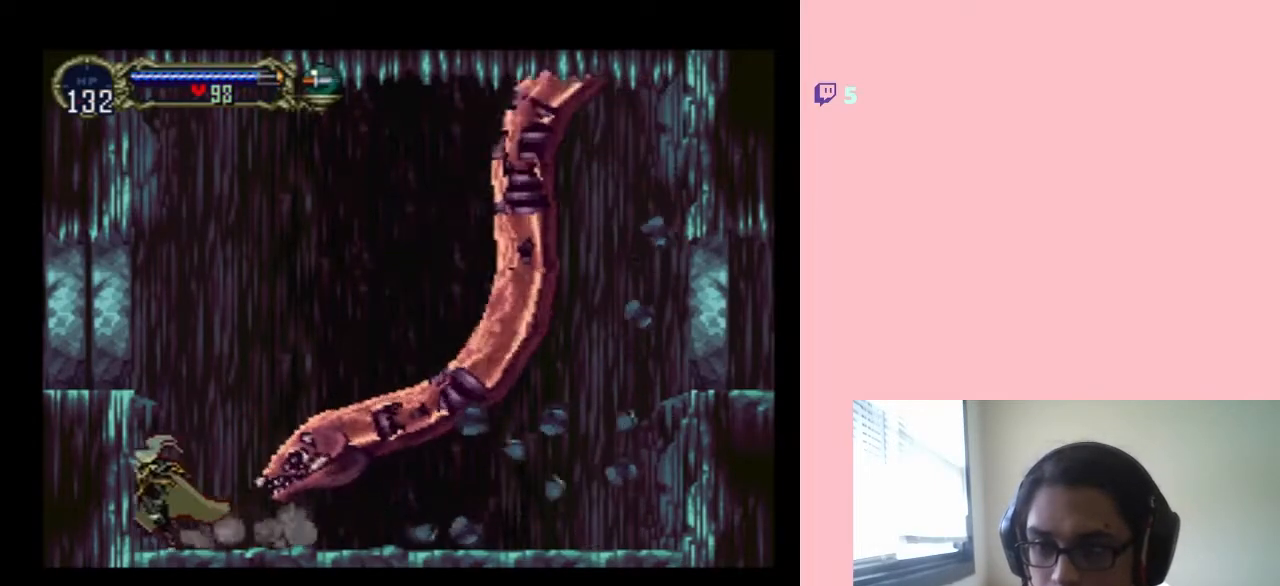
{"buttons": [], "left_stick": "center", "right_stick": "center", "events": [[133, "DPAD_UP", "down"], [167, "DPAD_LEFT", "up"], [167, "DPAD_RIGHT", "down"], [167, "DPAD_UP", "up"], [283, "Y", "down"], [433, "Y", "up"], [483, "DPAD_RIGHT", "up"]]}
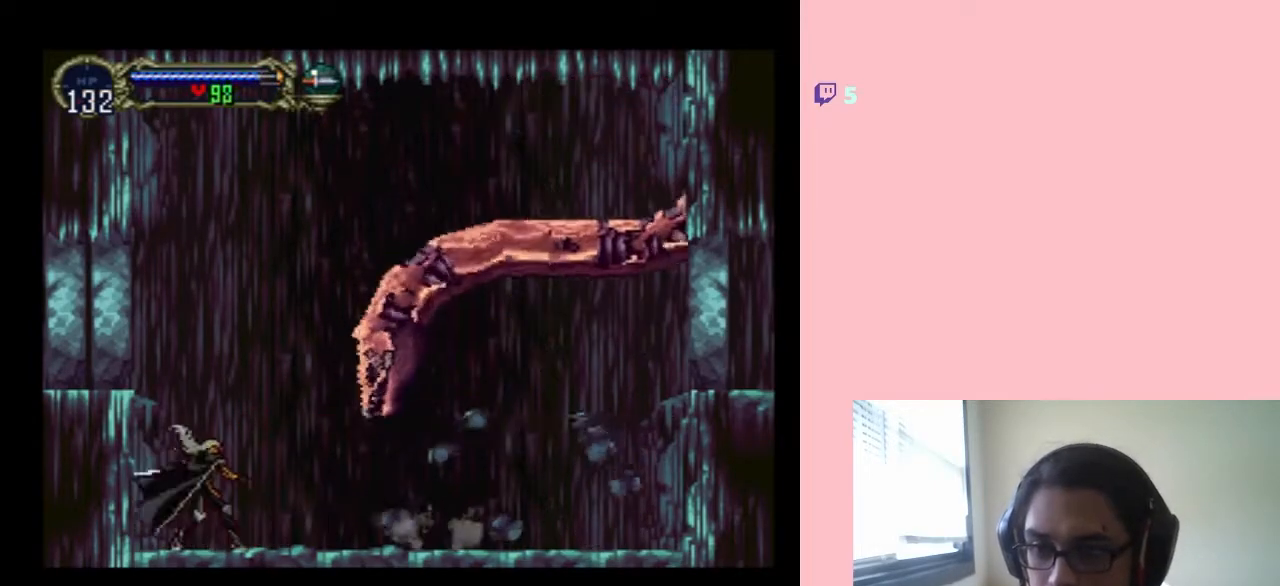
{"buttons": [], "left_stick": "center", "right_stick": "center", "events": []}
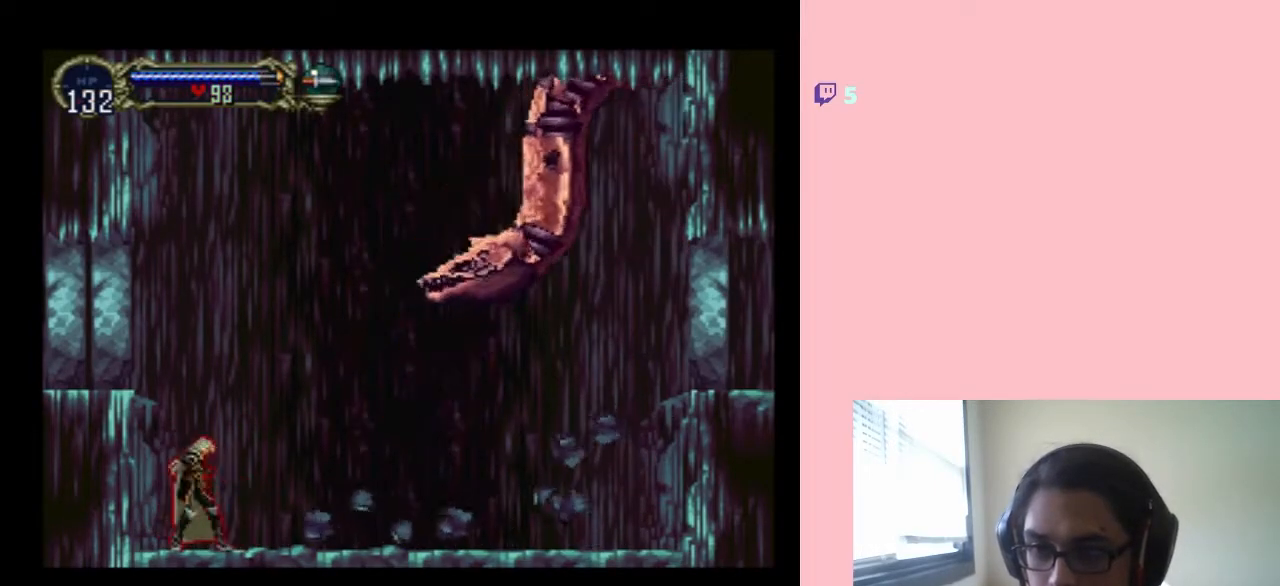
{"buttons": ["DPAD_DOWN"], "left_stick": "center", "right_stick": "center", "events": [[183, "DPAD_LEFT", "down"], [300, "DPAD_DOWN", "down"], [333, "DPAD_DOWN", "up"], [333, "DPAD_LEFT", "up"], [333, "DPAD_RIGHT", "down"], [400, "DPAD_UP", "down"], [433, "DPAD_RIGHT", "up"], [483, "DPAD_DOWN", "down"], [483, "DPAD_UP", "up"]]}
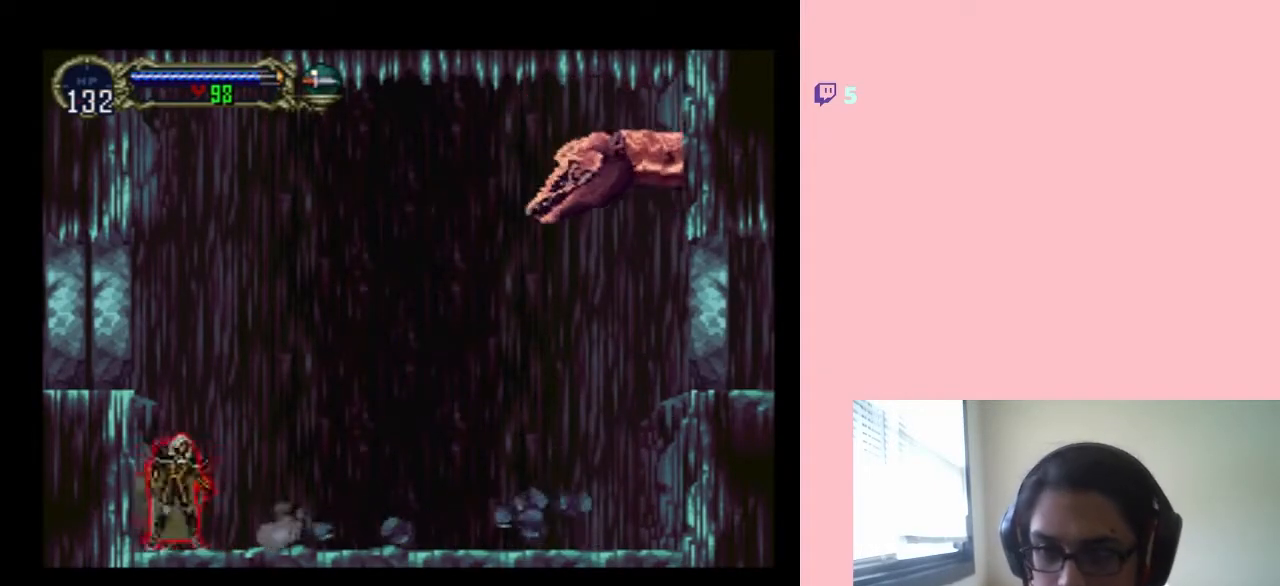
{"buttons": ["B"], "left_stick": "center", "right_stick": "center", "events": [[150, "DPAD_DOWN", "up"], [367, "B", "down"]]}
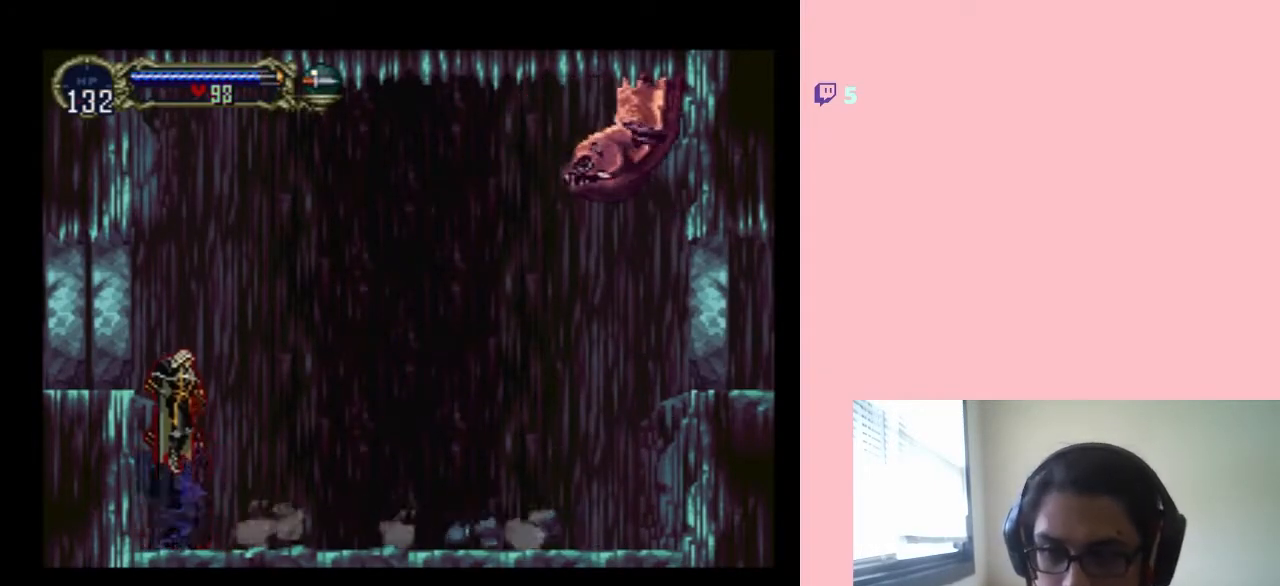
{"buttons": [], "left_stick": "center", "right_stick": "center", "events": [[17, "B", "up"]]}
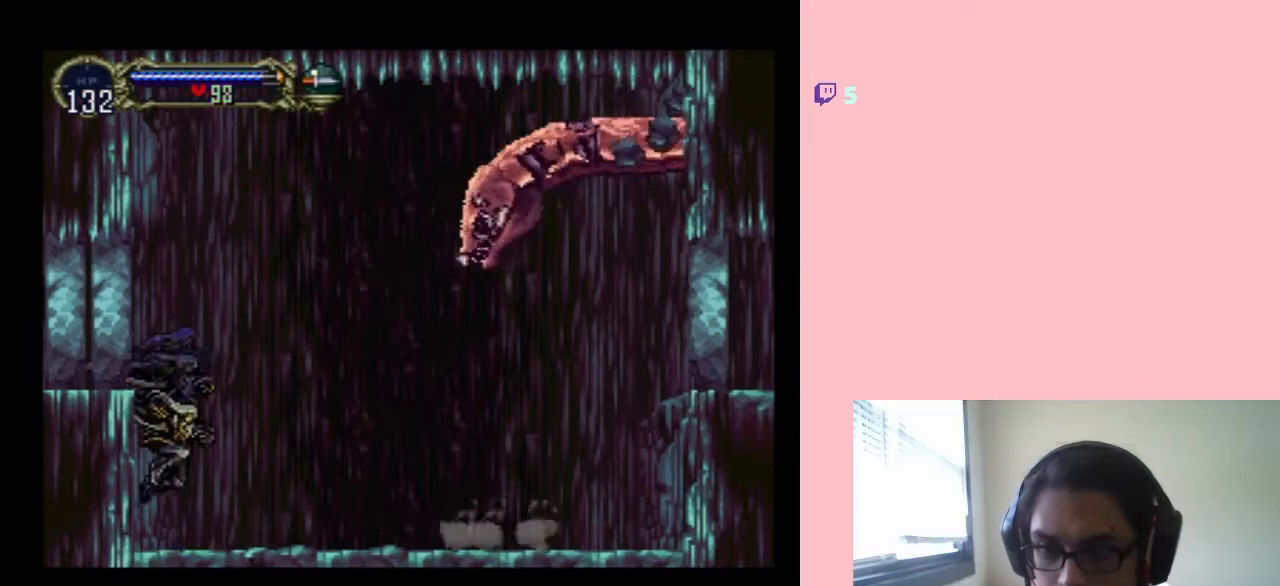
{"buttons": ["Y", "DPAD_RIGHT"], "left_stick": "center", "right_stick": "center"}
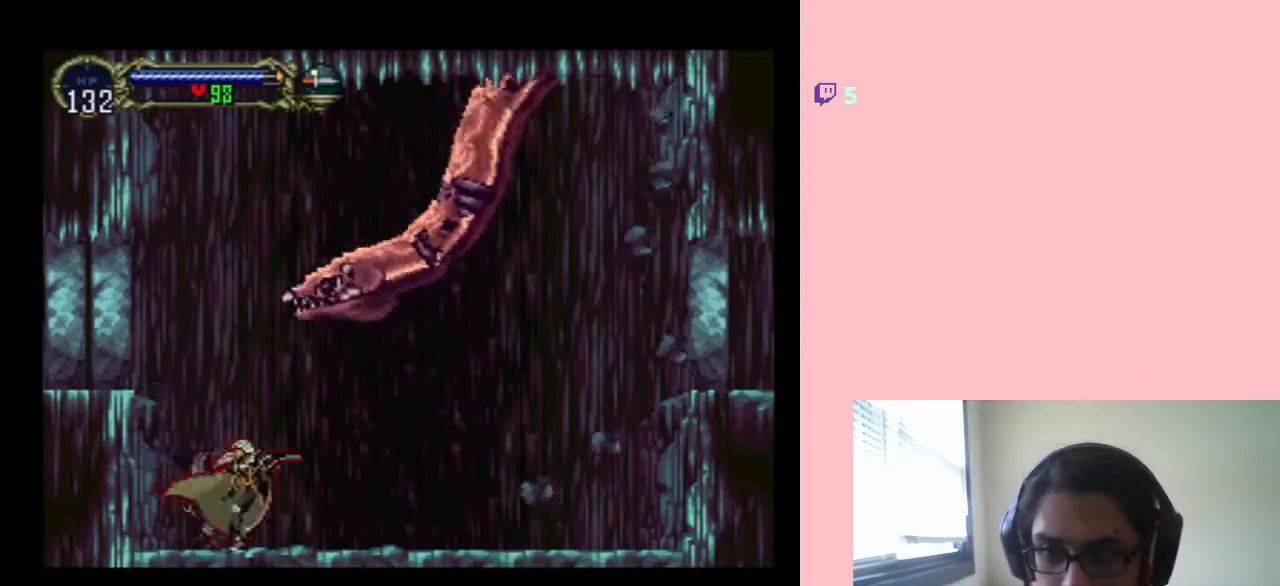
{"buttons": ["DPAD_DOWN"], "left_stick": "center", "right_stick": "center", "events": [[33, "DPAD_RIGHT", "up"], [133, "Y", "up"], [483, "DPAD_DOWN", "down"]]}
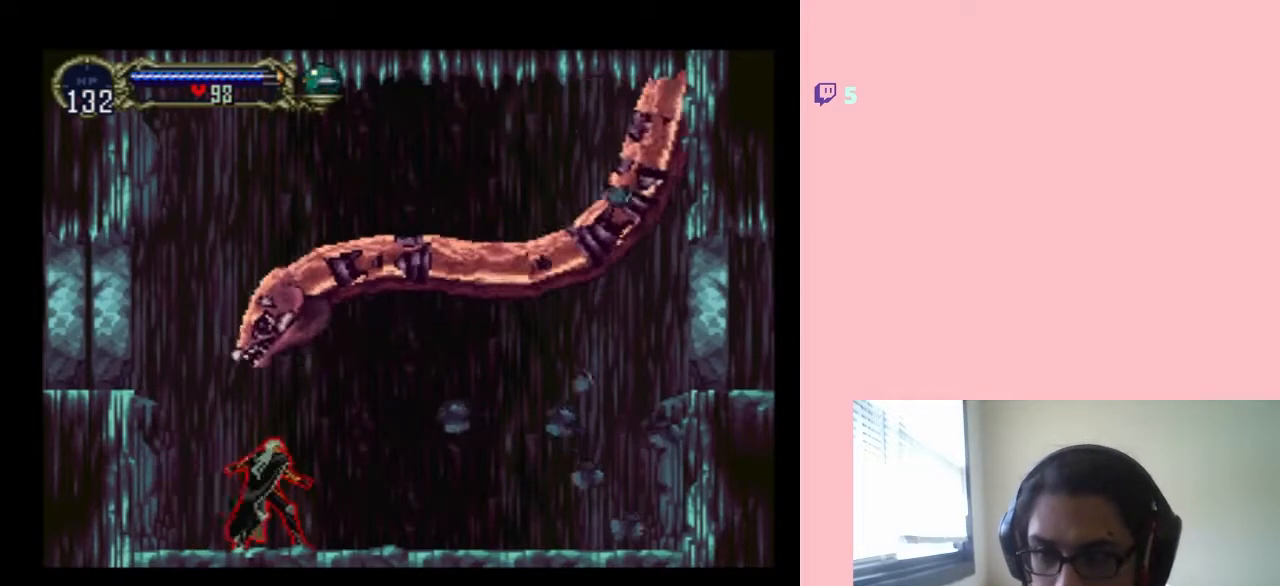
{"buttons": ["DPAD_LEFT"], "left_stick": "center", "right_stick": "center", "events": [[133, "DPAD_RIGHT", "down"], [167, "DPAD_DOWN", "up"], [433, "DPAD_DOWN", "down"], [433, "DPAD_RIGHT", "up"], [467, "DPAD_DOWN", "up"], [467, "DPAD_LEFT", "down"]]}
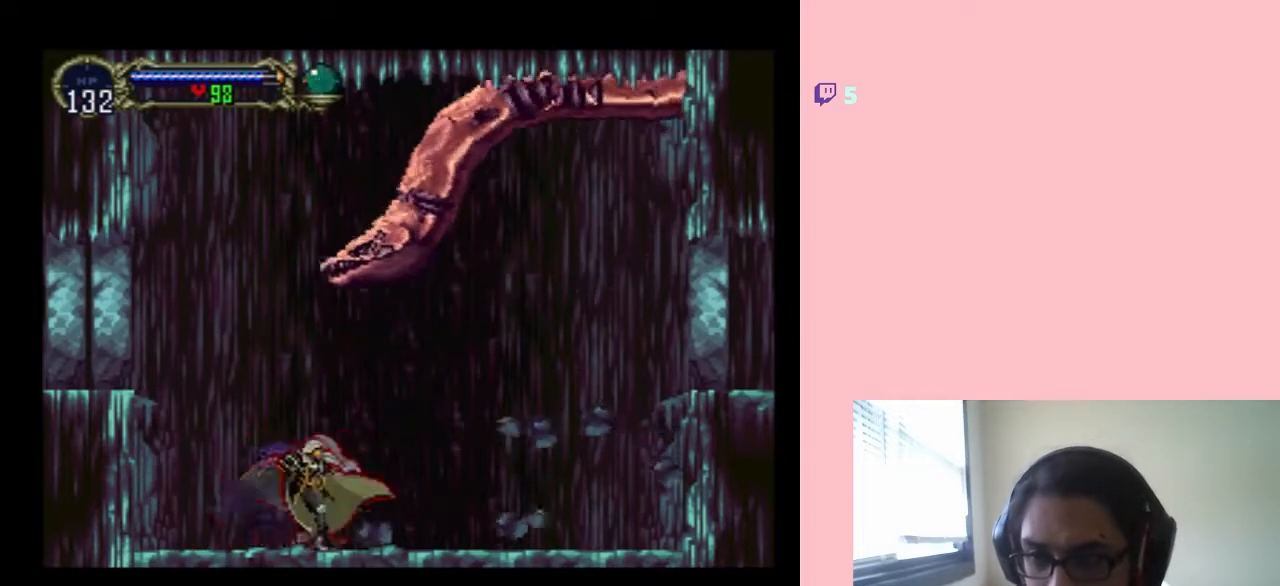
{"buttons": ["B", "DPAD_LEFT"], "left_stick": "center", "right_stick": "center", "events": [[283, "B", "down"]]}
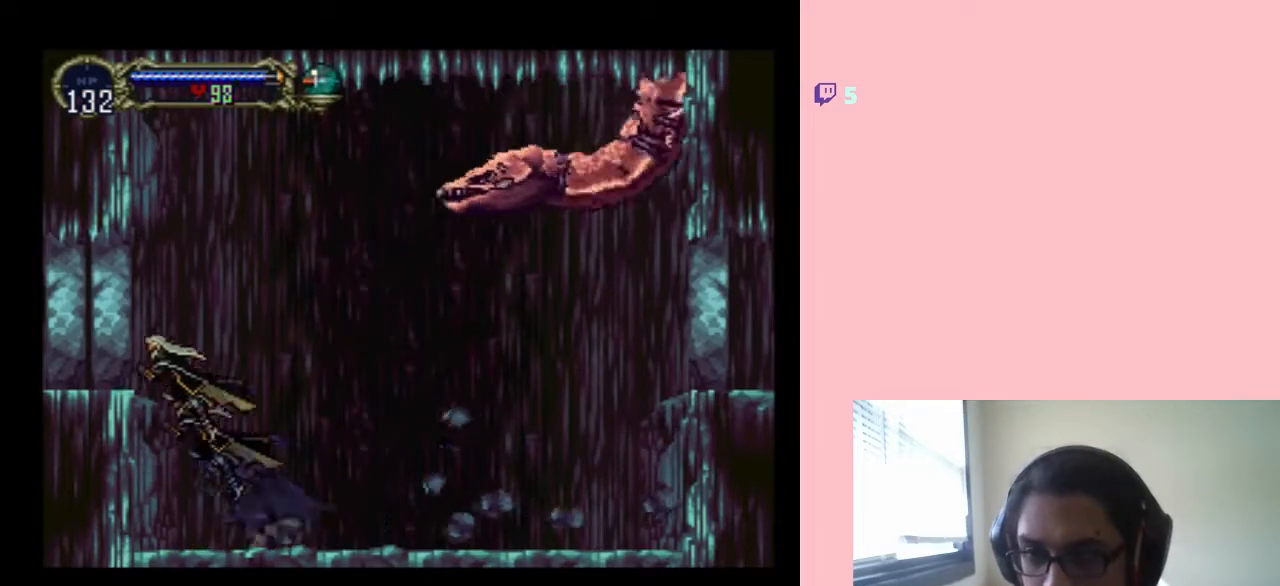
{"buttons": ["B", "Y", "DPAD_UP"], "left_stick": "center", "right_stick": "center", "events": [[67, "DPAD_LEFT", "up"], [67, "DPAD_RIGHT", "down"], [250, "DPAD_RIGHT", "up"], [317, "DPAD_UP", "down"], [400, "Y", "down"]]}
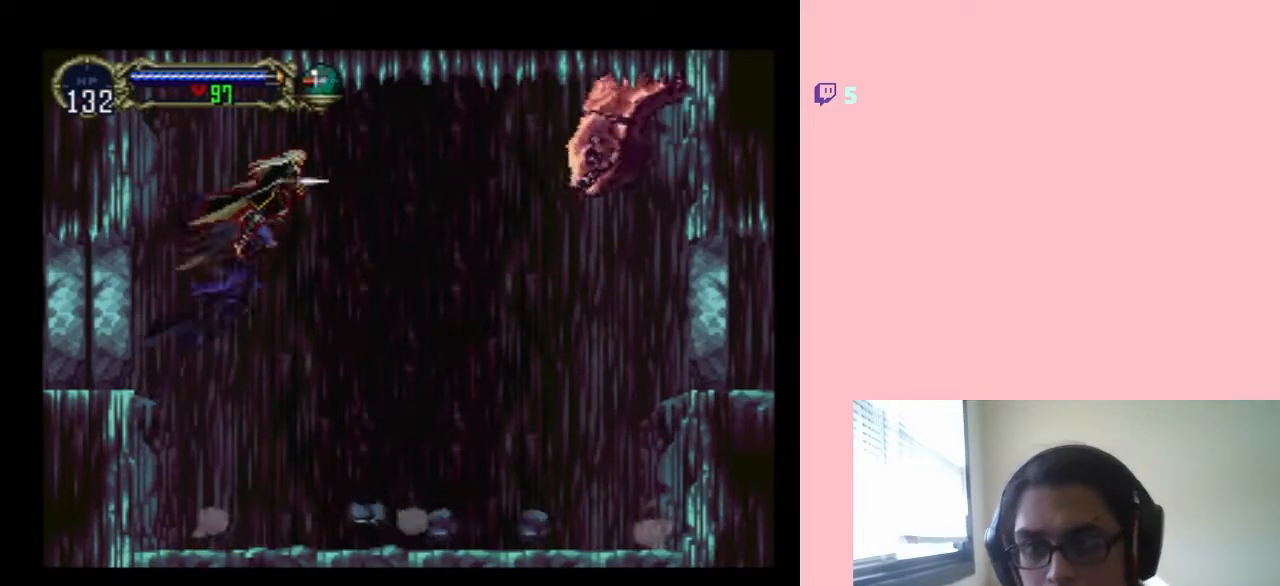
{"buttons": ["DPAD_UP"], "left_stick": "center", "right_stick": "center", "events": [[50, "B", "up"], [317, "Y", "up"]]}
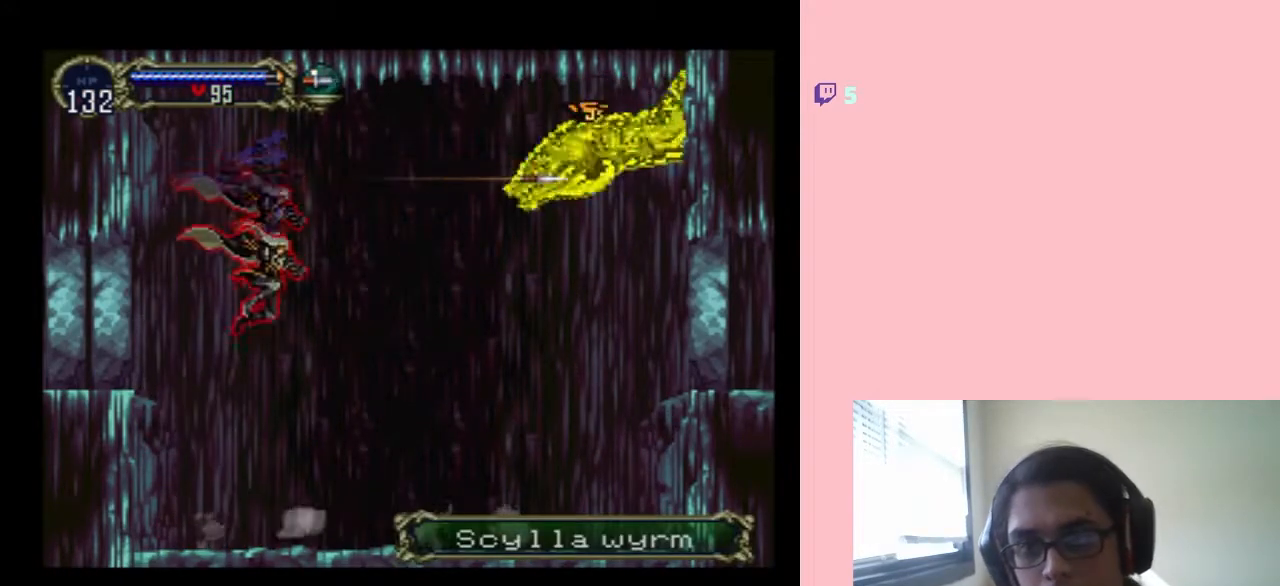
{"buttons": ["B", "DPAD_LEFT"], "left_stick": "center", "right_stick": "center", "events": [[133, "B", "down"], [250, "DPAD_LEFT", "down"], [283, "DPAD_UP", "up"]]}
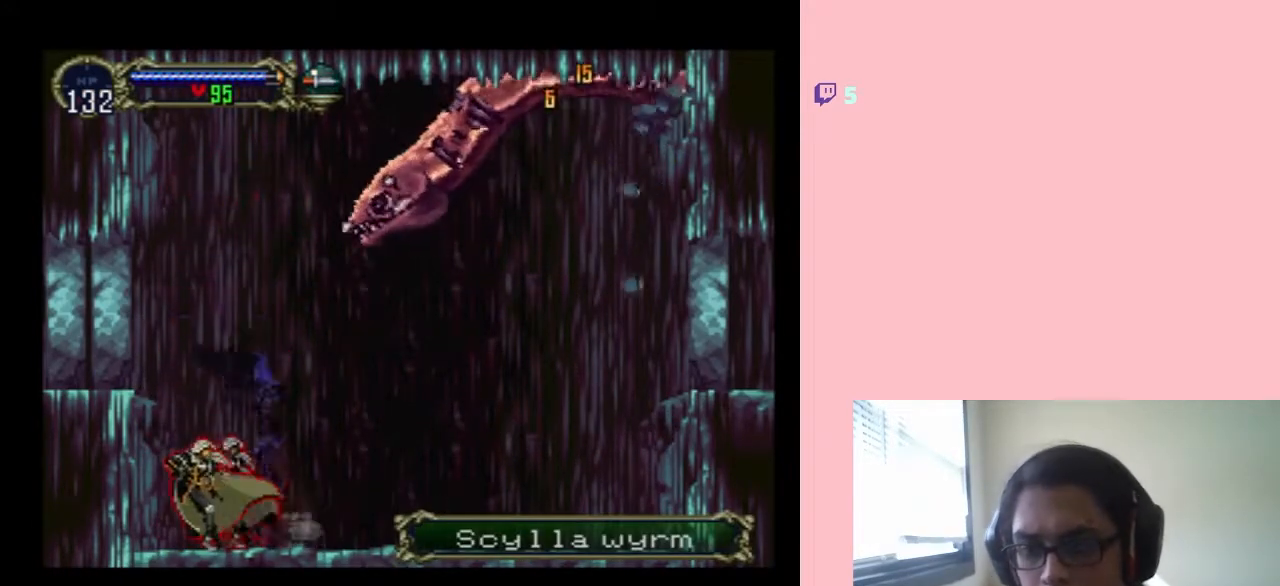
{"buttons": ["B", "DPAD_LEFT"], "left_stick": "center", "right_stick": "center", "events": [[33, "B", "up"], [100, "B", "down"]]}
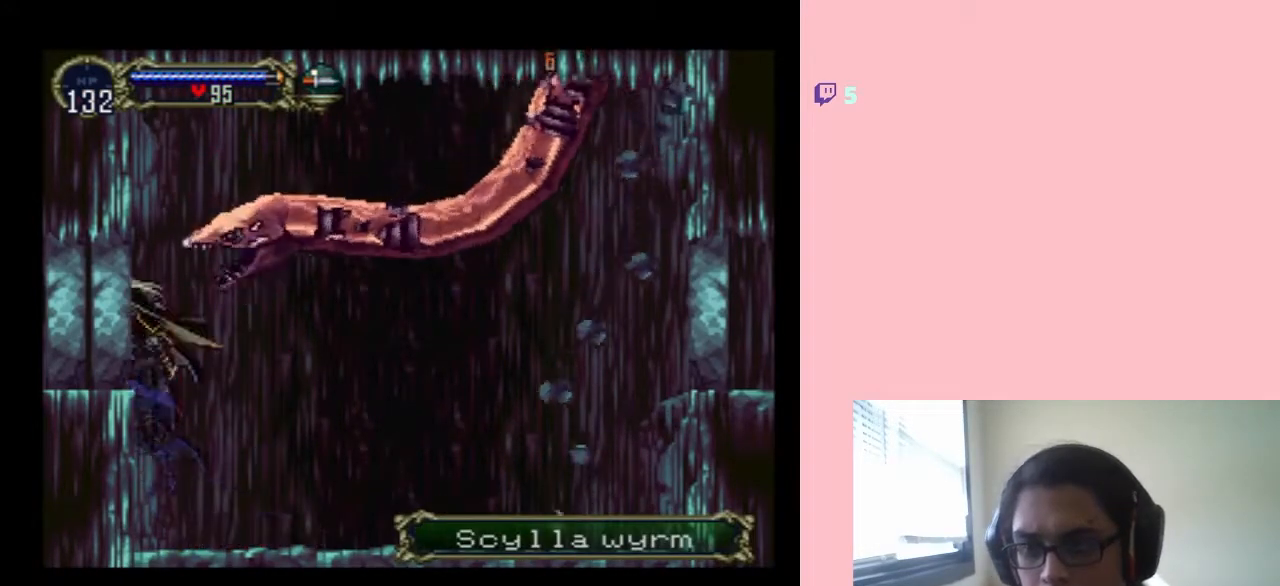
{"buttons": ["Y", "DPAD_UP"], "left_stick": "center", "right_stick": "center", "events": [[33, "DPAD_RIGHT", "down"], [50, "DPAD_LEFT", "up"], [133, "DPAD_RIGHT", "up"], [133, "DPAD_UP", "down"], [167, "Y", "down"], [217, "B", "up"]]}
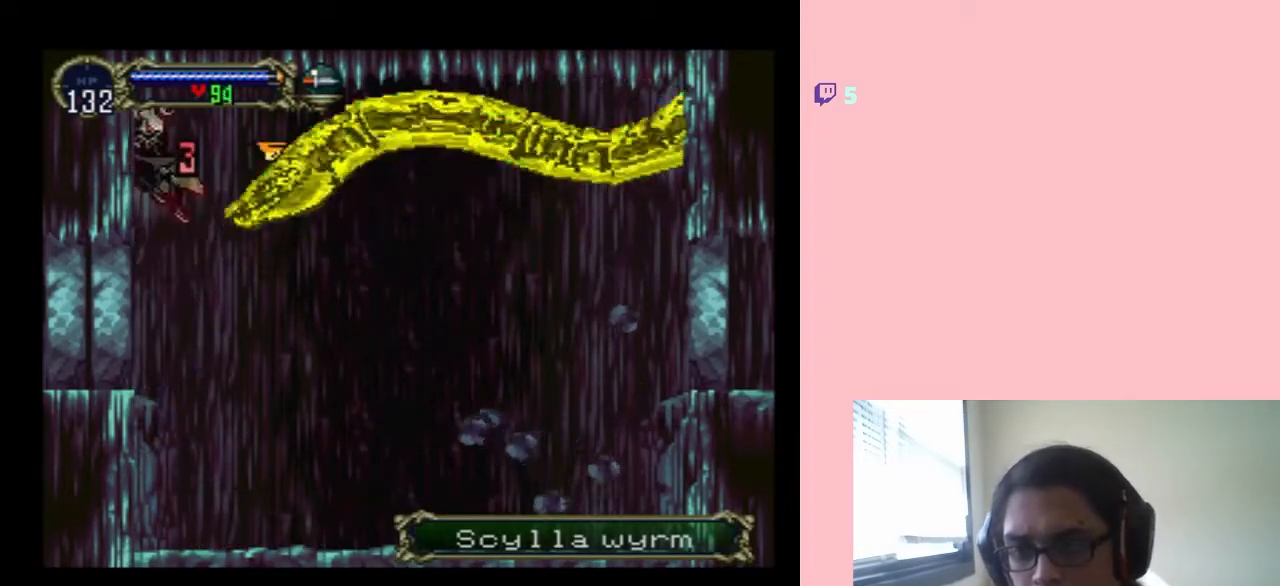
{"buttons": ["DPAD_UP"], "left_stick": "center", "right_stick": "center", "events": [[333, "Y", "up"]]}
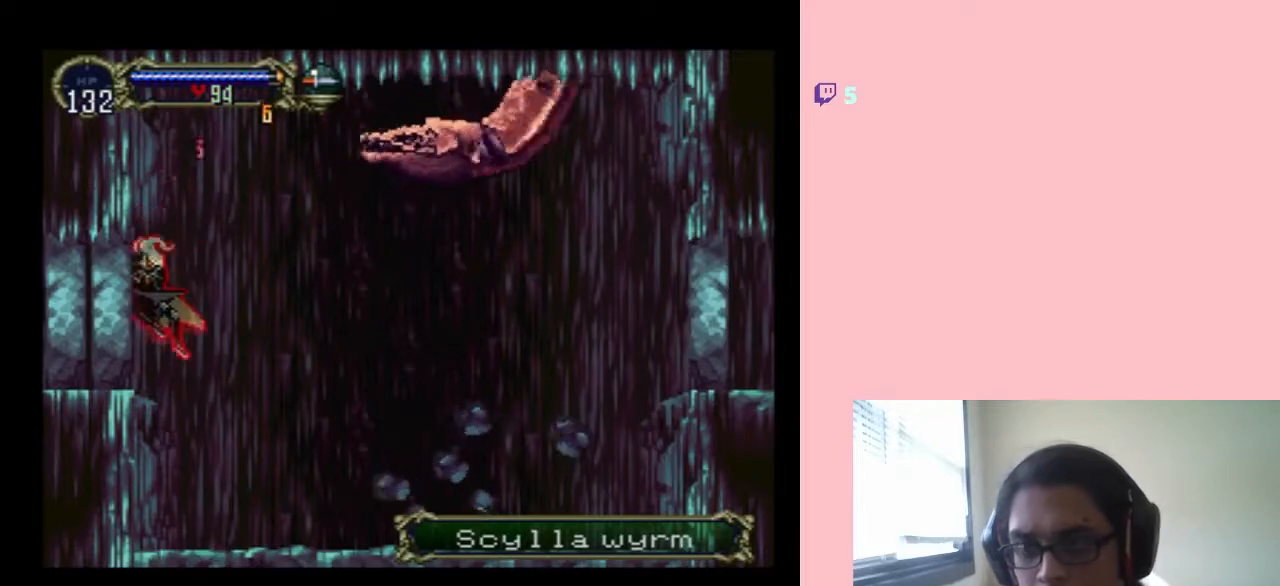
{"buttons": ["B"], "left_stick": "center", "right_stick": "center", "events": [[400, "B", "down"], [483, "DPAD_UP", "up"]]}
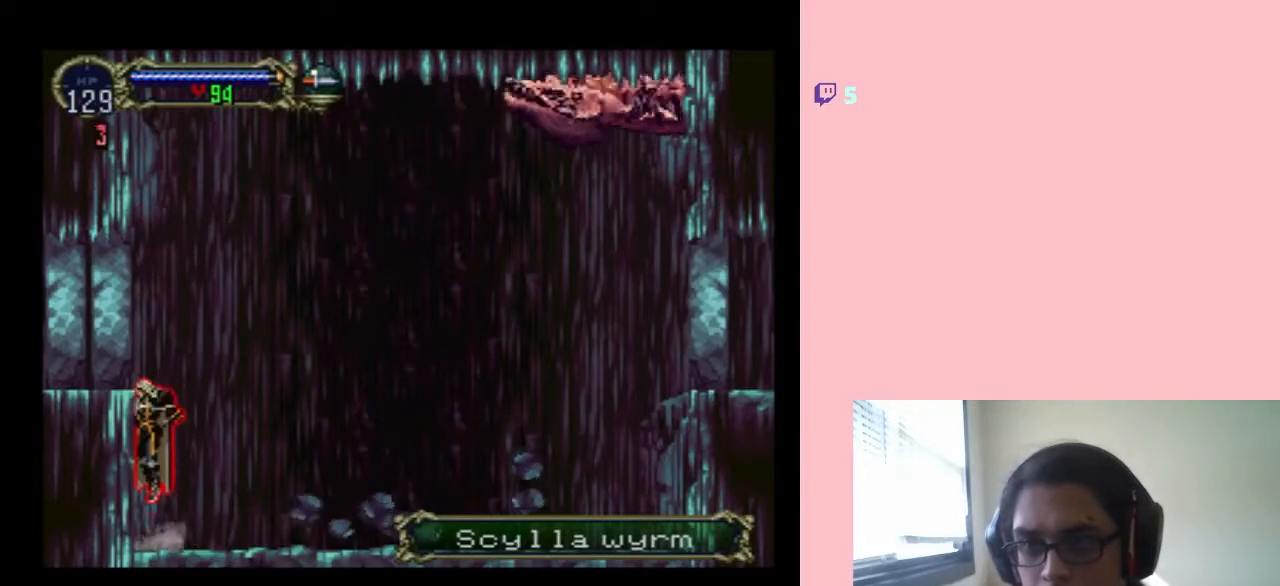
{"buttons": ["B", "DPAD_UP"], "left_stick": "center", "right_stick": "center", "events": [[167, "B", "up"], [283, "B", "down"], [317, "DPAD_UP", "down"]]}
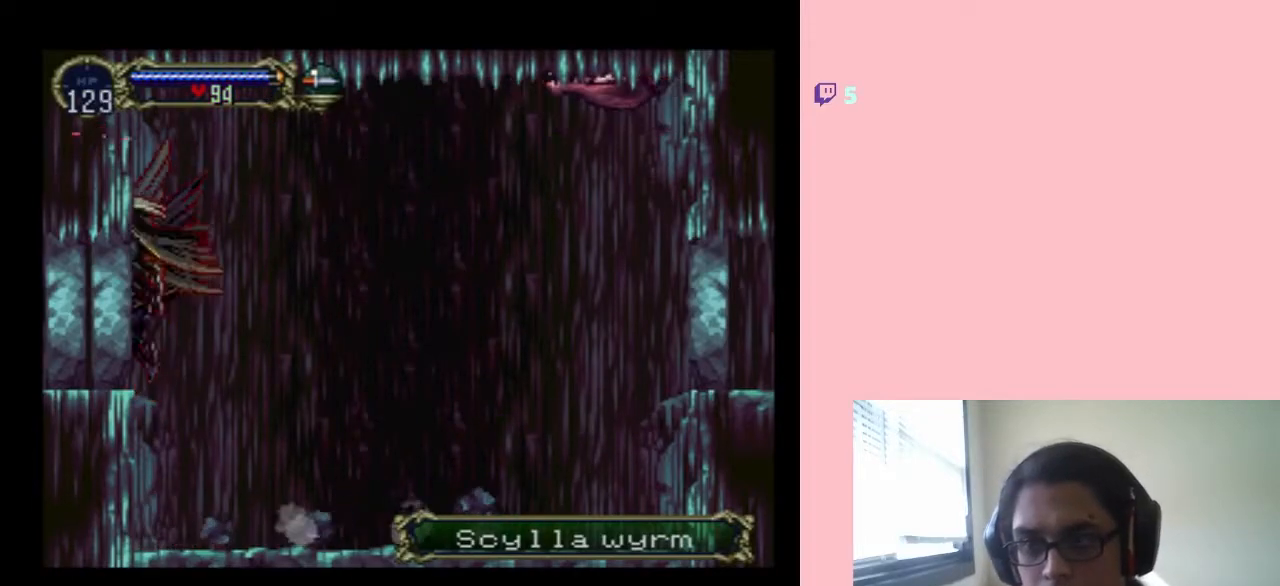
{"buttons": ["DPAD_UP"], "left_stick": "center", "right_stick": "center", "events": [[67, "DPAD_UP", "up"], [133, "B", "up"], [133, "DPAD_RIGHT", "down"], [183, "DPAD_UP", "down"], [250, "DPAD_RIGHT", "up"], [250, "Y", "down"], [333, "Y", "up"]]}
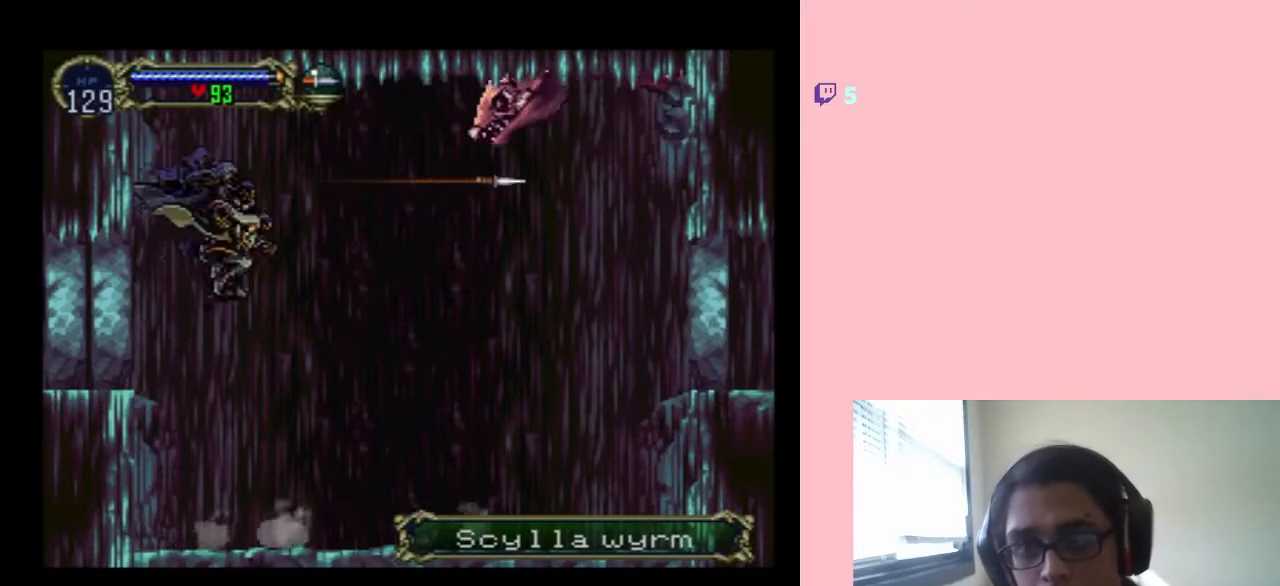
{"buttons": [], "left_stick": "center", "right_stick": "center", "events": [[33, "DPAD_UP", "up"], [233, "DPAD_LEFT", "down"], [467, "DPAD_LEFT", "up"]]}
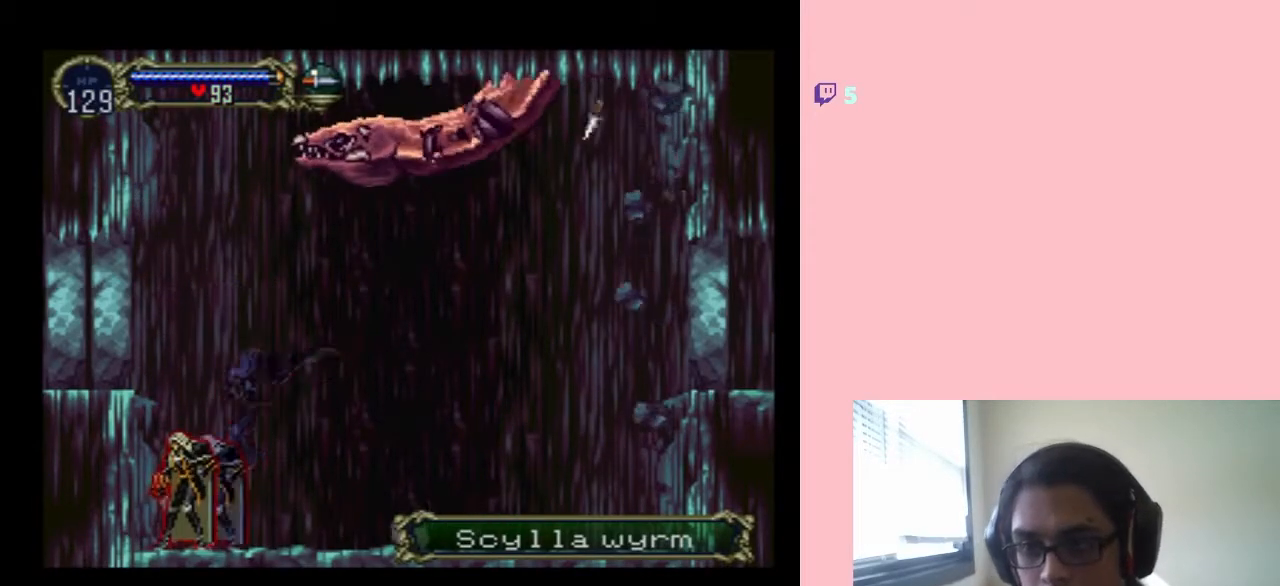
{"buttons": ["DPAD_DOWN"], "left_stick": "center", "right_stick": "center", "events": [[350, "DPAD_RIGHT", "down"], [483, "DPAD_DOWN", "down"], [483, "DPAD_RIGHT", "up"]]}
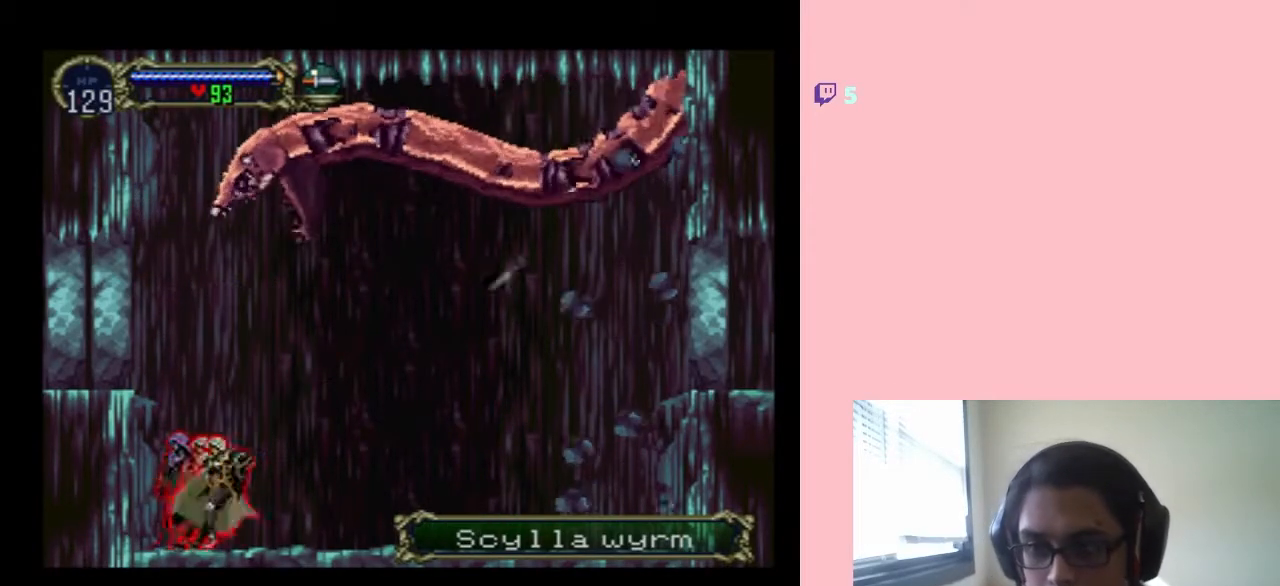
{"buttons": [], "left_stick": "center", "right_stick": "center", "events": [[100, "DPAD_DOWN", "up"], [100, "DPAD_UP", "down"], [200, "DPAD_RIGHT", "down"], [233, "DPAD_DOWN", "down"], [250, "Y", "down"], [317, "DPAD_DOWN", "up"], [317, "DPAD_RIGHT", "up"], [317, "DPAD_UP", "up"], [383, "Y", "up"]]}
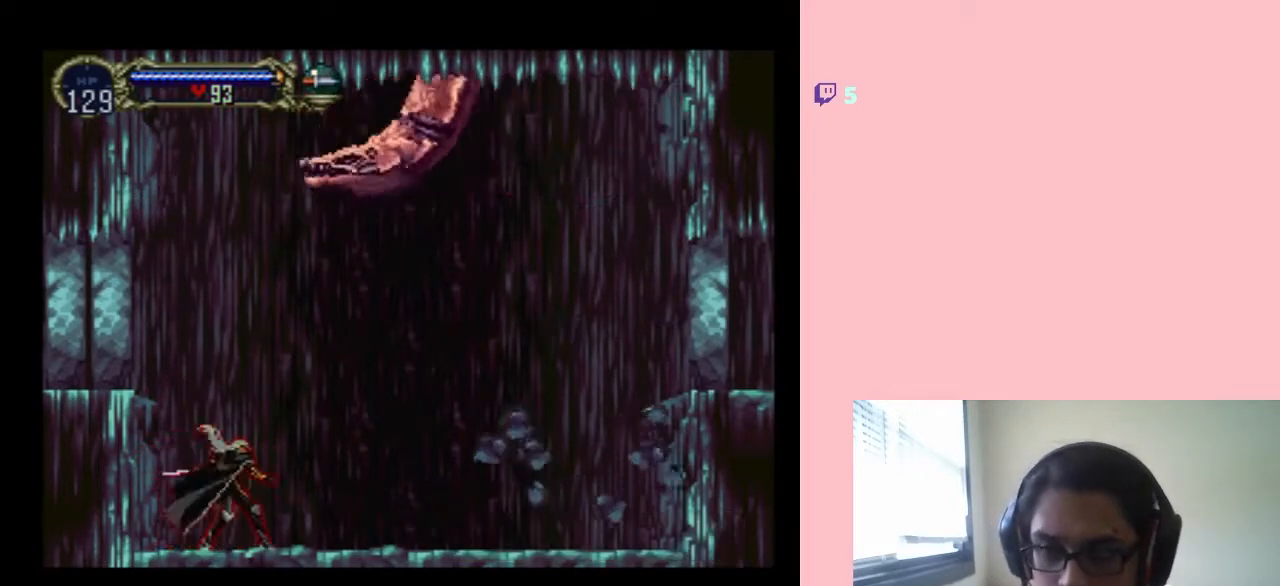
{"buttons": ["DPAD_RIGHT"], "left_stick": "center", "right_stick": "center", "events": [[483, "DPAD_RIGHT", "down"]]}
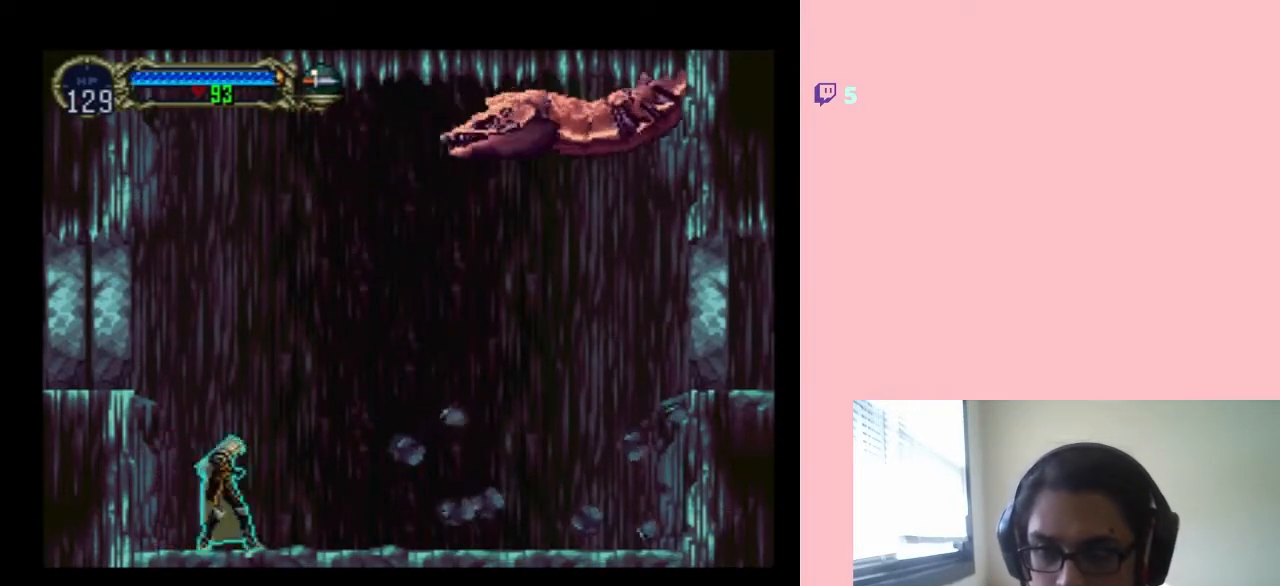
{"buttons": [], "left_stick": "center", "right_stick": "center"}